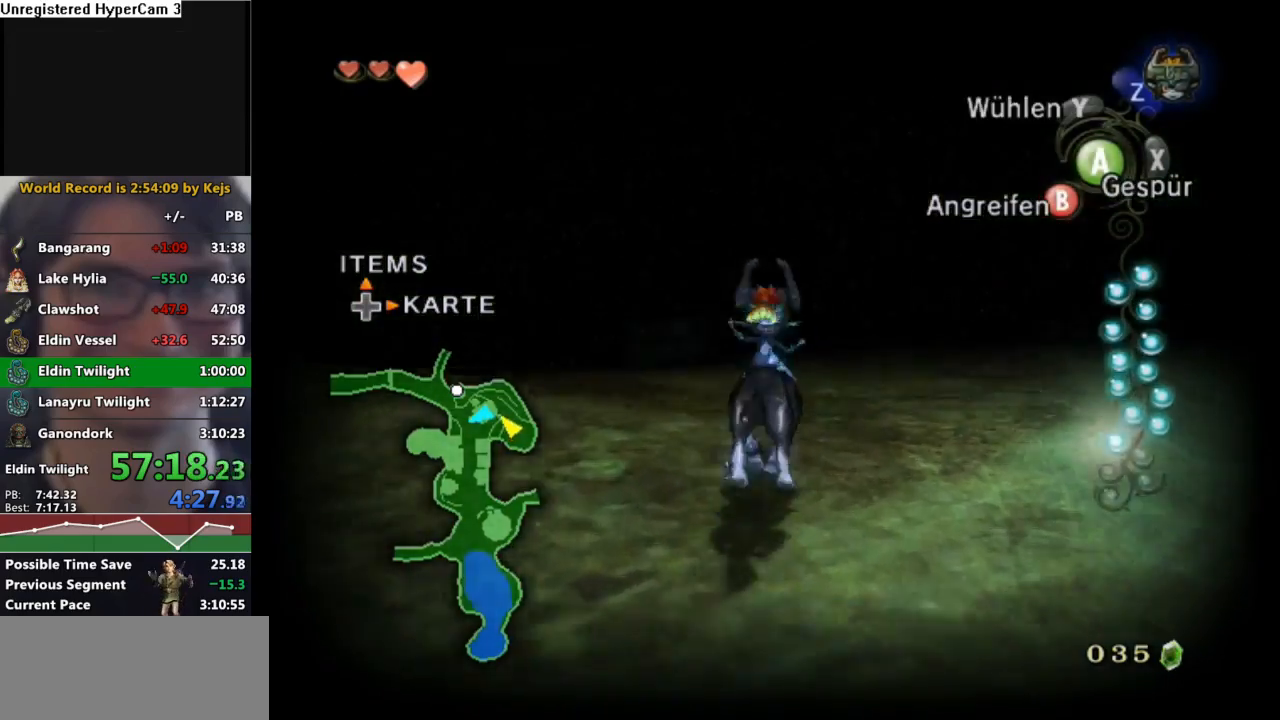
Gameplay with a controller (Nintendo layout); each line is a JSON object with the inputs held at the frame after it. "events" lists button and stick changes between this image and that frame as [ms after this image, input, new state], when the widget could be followed in between. Not read: L3 R3.
{"buttons": ["B"], "left_stick": "center", "right_stick": "center", "events": [[100, "A", "down"], [100, "left_stick", "center"], [167, "A", "up"], [233, "A", "down"], [333, "A", "up"], [350, "B", "down"], [417, "A", "down"], [417, "B", "up"], [467, "A", "up"], [483, "B", "down"]]}
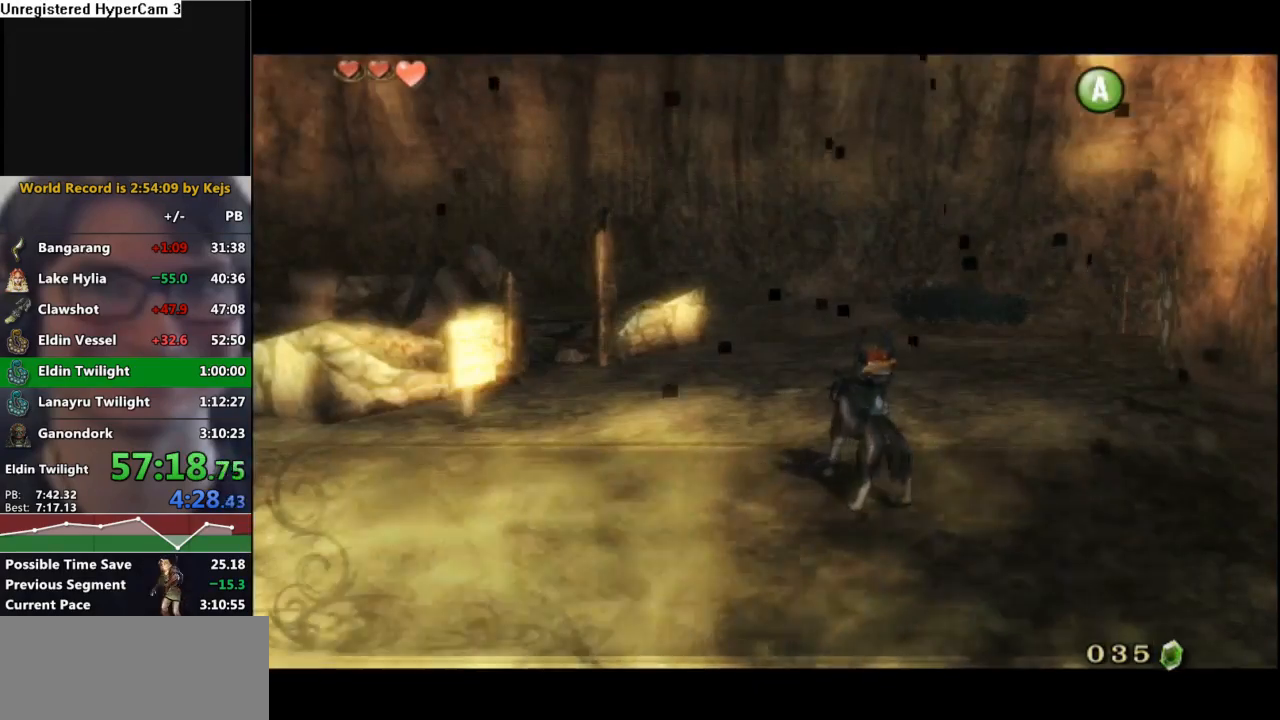
{"buttons": [], "left_stick": "down-left", "right_stick": "center", "events": [[33, "A", "down"], [33, "B", "up"], [83, "A", "up"], [100, "B", "down"], [117, "A", "down"], [117, "B", "up"], [150, "A", "up"], [150, "B", "down"], [200, "A", "down"], [200, "B", "up"], [250, "A", "up"], [267, "B", "down"], [317, "A", "down"], [317, "B", "up"], [333, "B", "down"], [350, "A", "up"], [383, "B", "up"], [500, "left_stick", "down-left"]]}
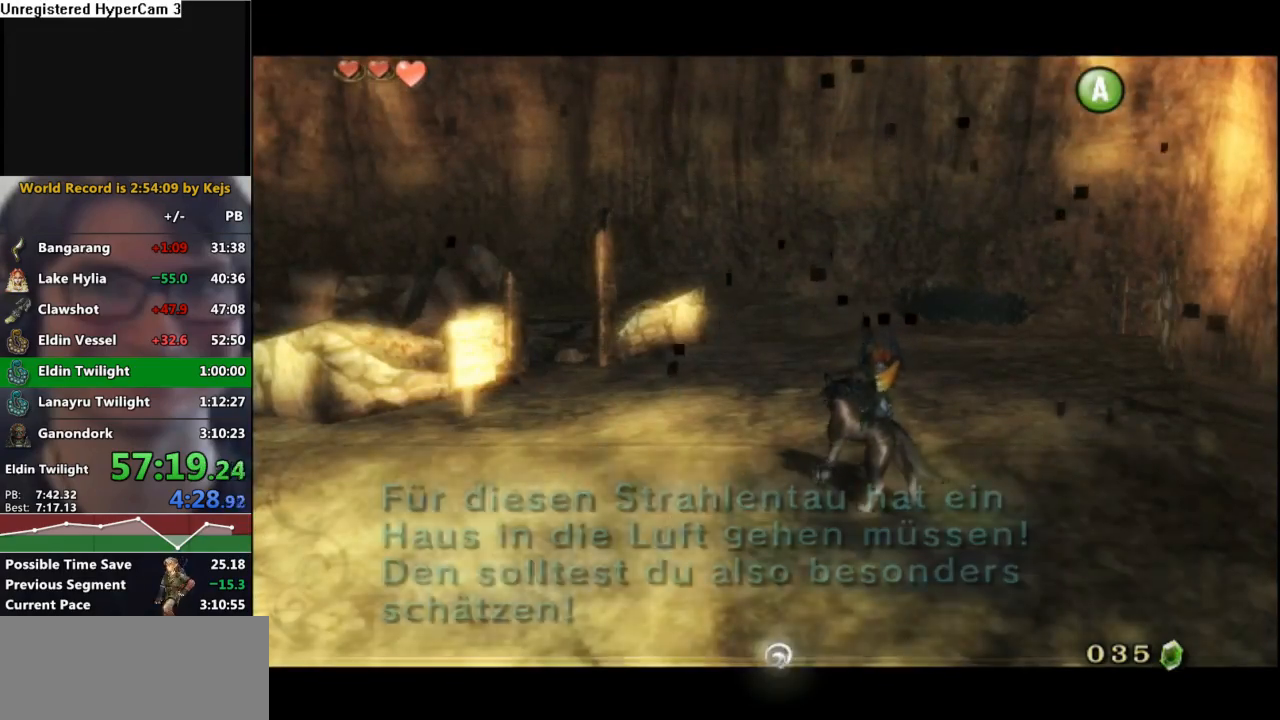
{"buttons": ["A"], "left_stick": "down-left", "right_stick": "center", "events": [[67, "A", "down"], [100, "left_stick", "down"], [150, "A", "up"], [200, "A", "down"], [283, "A", "up"], [350, "A", "down"], [417, "A", "up"], [467, "left_stick", "down-left"], [483, "A", "down"]]}
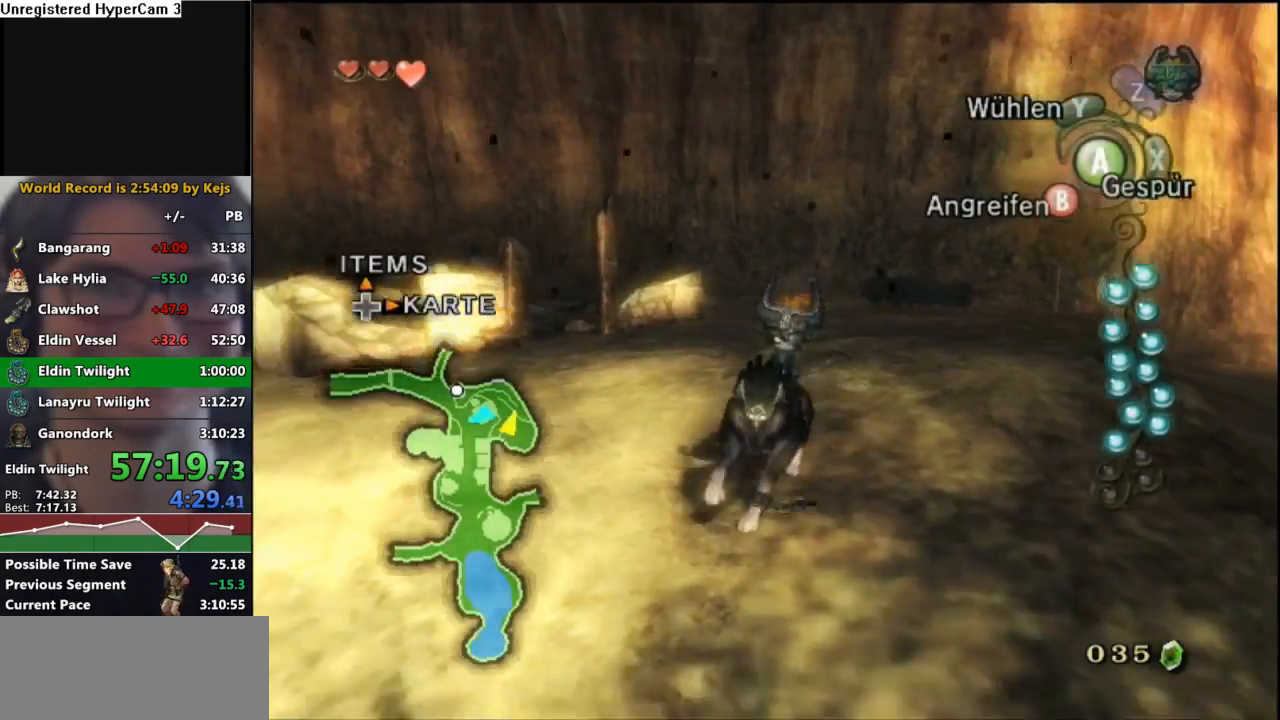
{"buttons": [], "left_stick": "down-left", "right_stick": "center", "events": [[67, "A", "up"], [133, "A", "down"], [217, "A", "up"], [300, "A", "down"], [350, "A", "up"], [433, "A", "down"], [500, "A", "up"]]}
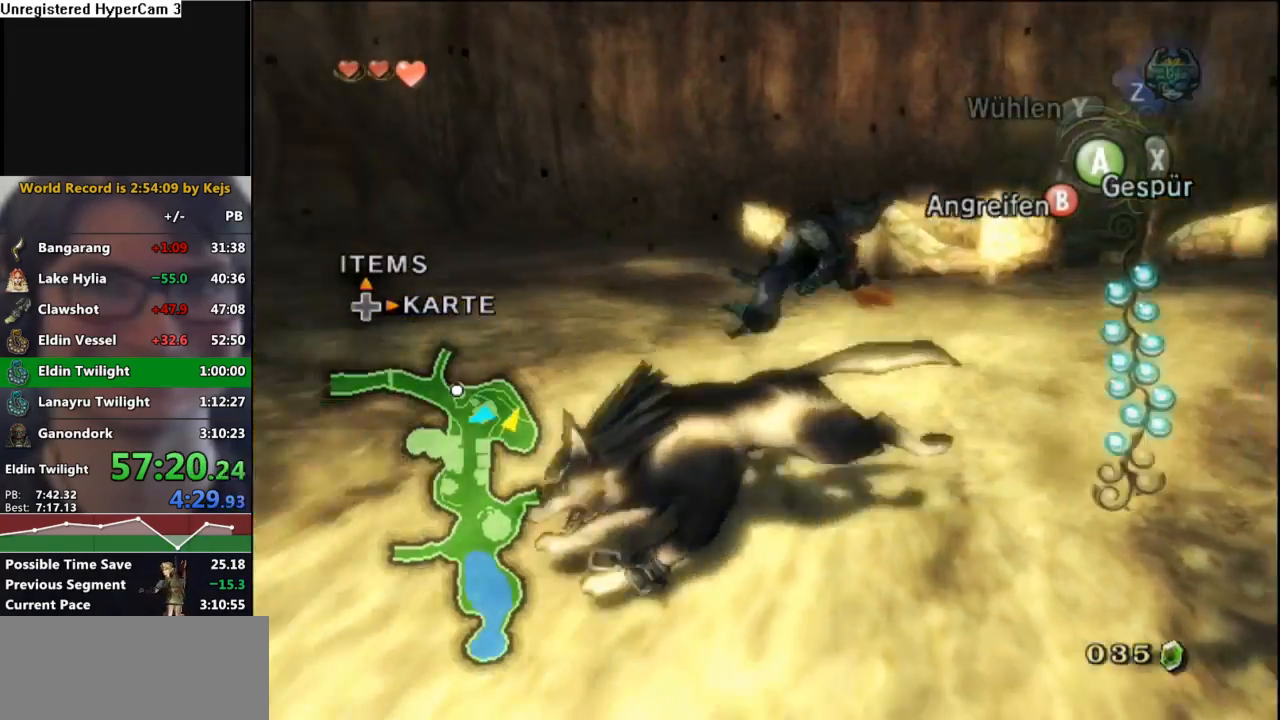
{"buttons": [], "left_stick": "up-left", "right_stick": "center", "events": [[83, "left_stick", "left"], [100, "A", "down"], [167, "A", "up"], [200, "left_stick", "up-left"], [267, "A", "down"], [333, "A", "up"], [450, "A", "down"], [500, "A", "up"]]}
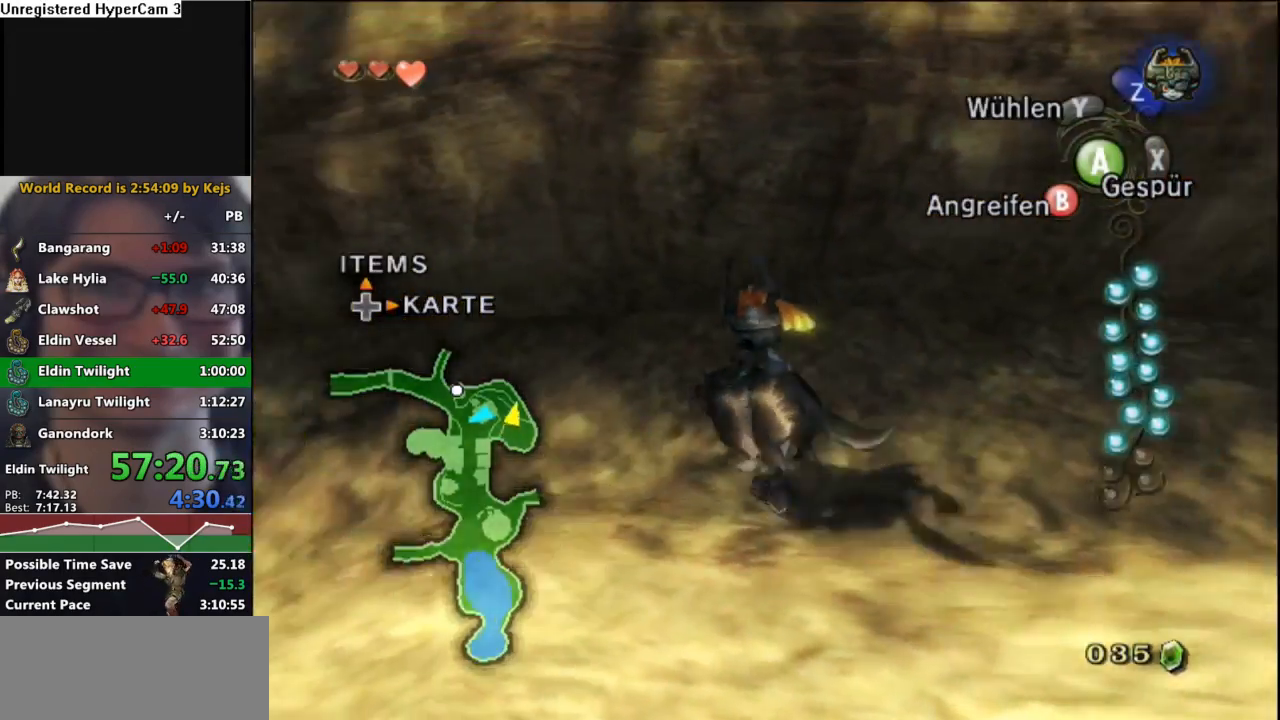
{"buttons": ["A"], "left_stick": "up-left", "right_stick": "center", "events": [[133, "A", "down"], [167, "A", "up"], [283, "A", "down"], [333, "A", "up"], [450, "A", "down"]]}
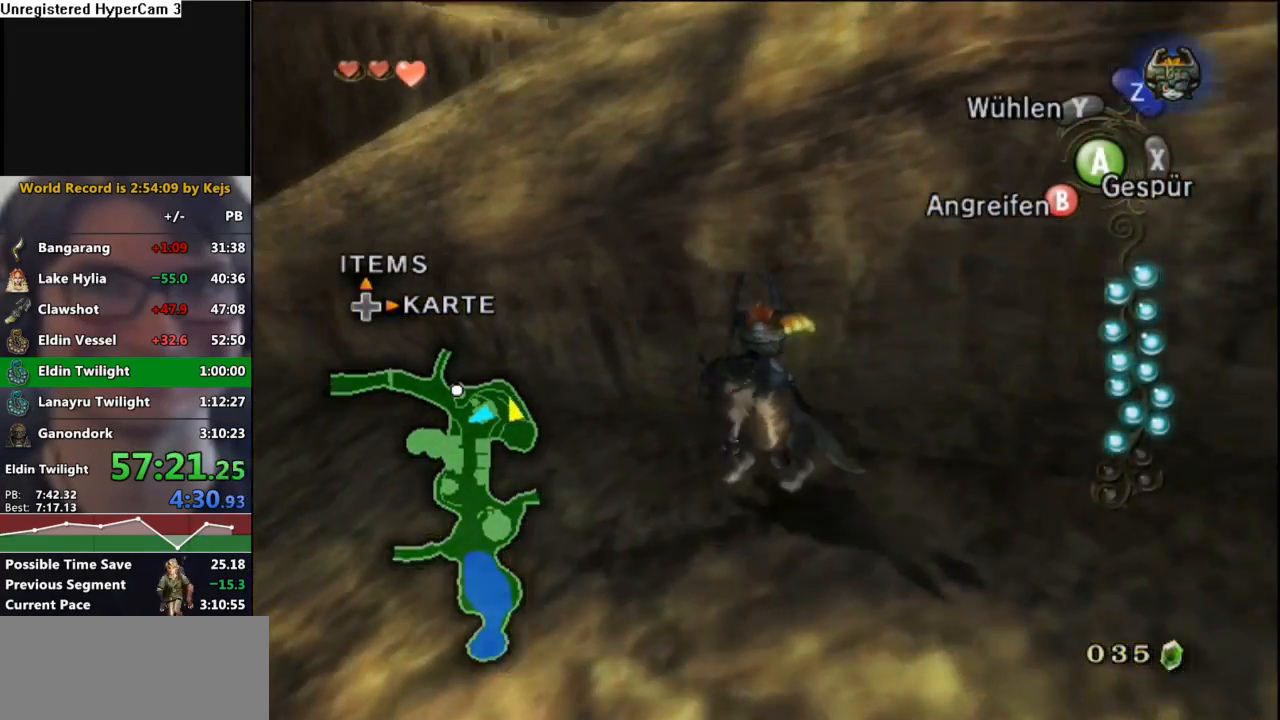
{"buttons": ["A"], "left_stick": "up-left", "right_stick": "center", "events": [[17, "A", "up"], [133, "A", "down"], [183, "A", "up"], [300, "A", "down"], [350, "A", "up"], [450, "A", "down"]]}
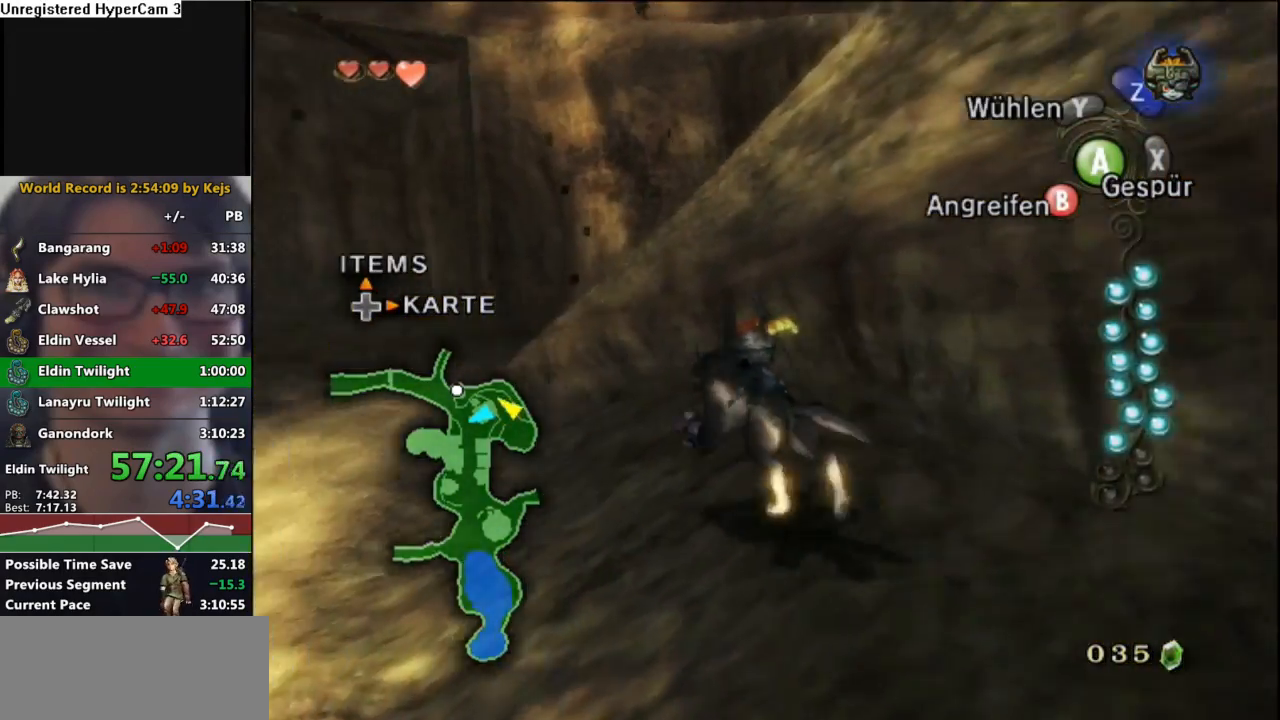
{"buttons": [], "left_stick": "up", "right_stick": "center", "events": [[17, "A", "up"], [133, "A", "down"], [167, "A", "up"], [267, "A", "down"], [333, "A", "up"], [367, "left_stick", "up"], [417, "A", "down"], [467, "A", "up"]]}
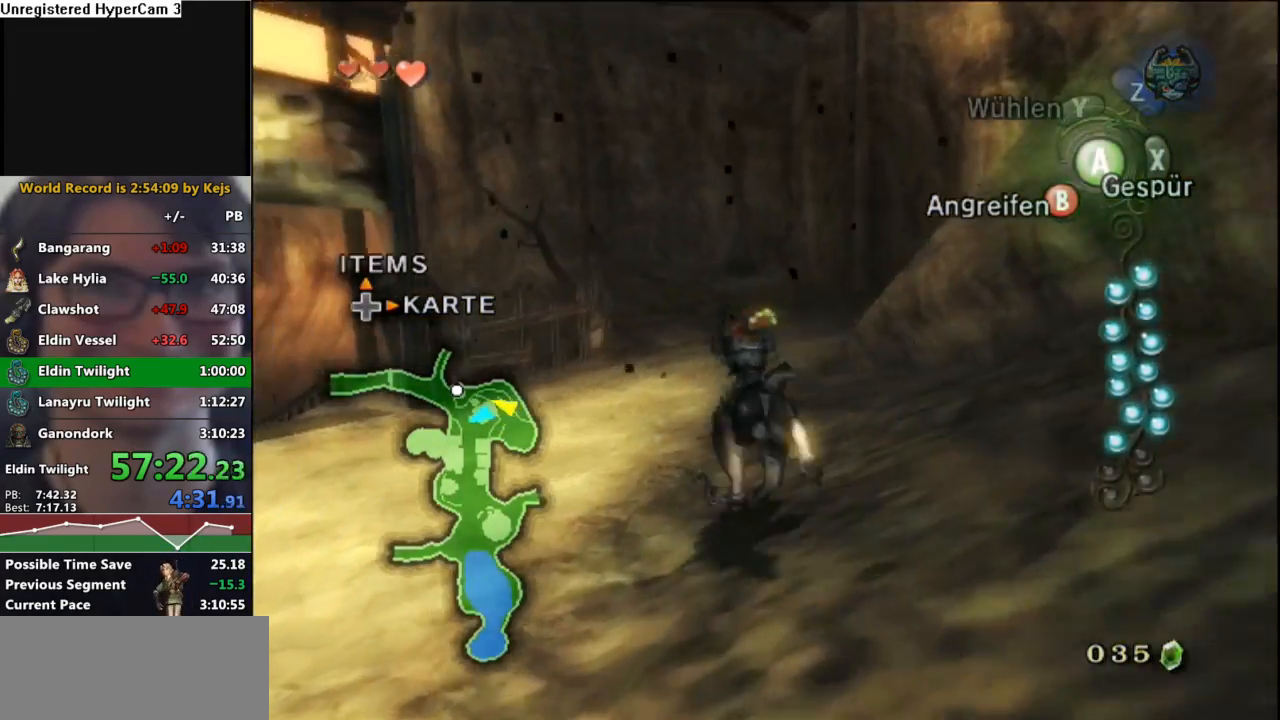
{"buttons": [], "left_stick": "up", "right_stick": "center", "events": [[67, "A", "down"], [117, "A", "up"], [183, "A", "down"], [267, "A", "up"]]}
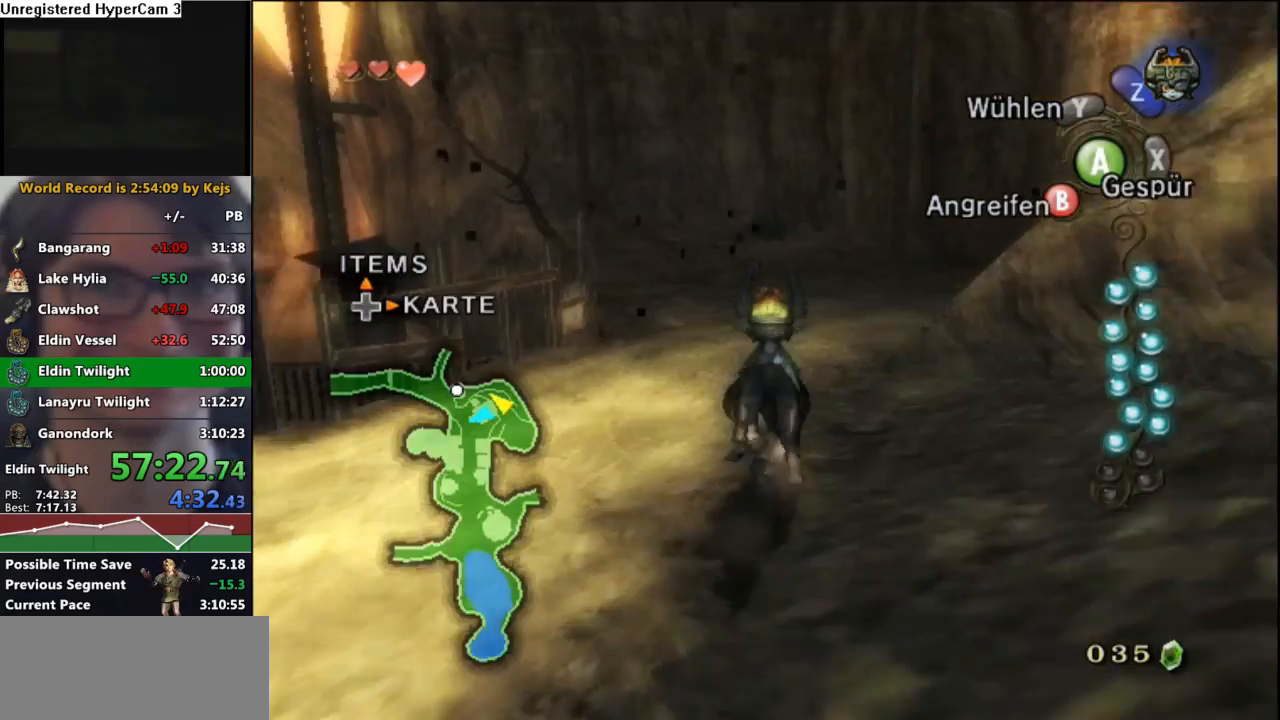
{"buttons": [], "left_stick": "up", "right_stick": "left", "events": [[217, "right_stick", "left"]]}
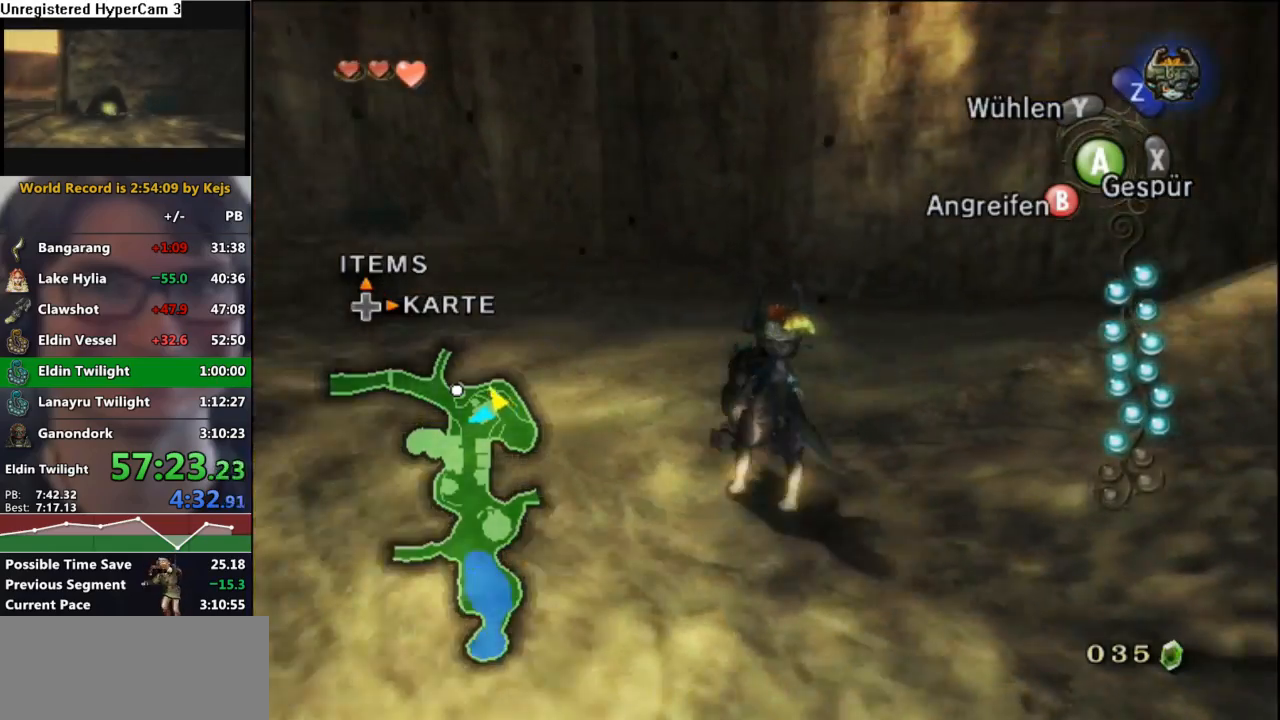
{"buttons": [], "left_stick": "up-right", "right_stick": "center", "events": [[33, "left_stick", "up-right"], [183, "right_stick", "center"], [283, "A", "down"], [333, "A", "up"], [417, "A", "down"], [467, "A", "up"]]}
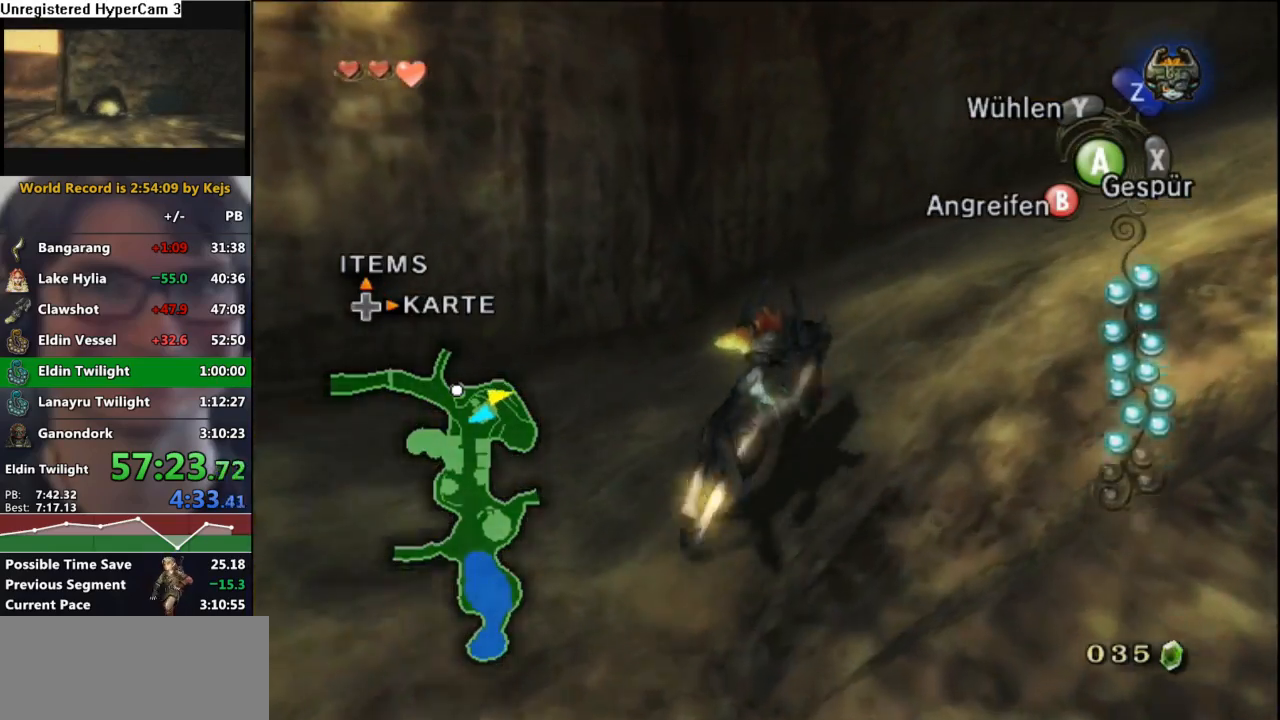
{"buttons": [], "left_stick": "up-right", "right_stick": "center", "events": [[50, "A", "down"], [133, "A", "up"], [200, "A", "down"], [300, "A", "up"], [367, "A", "down"], [417, "A", "up"]]}
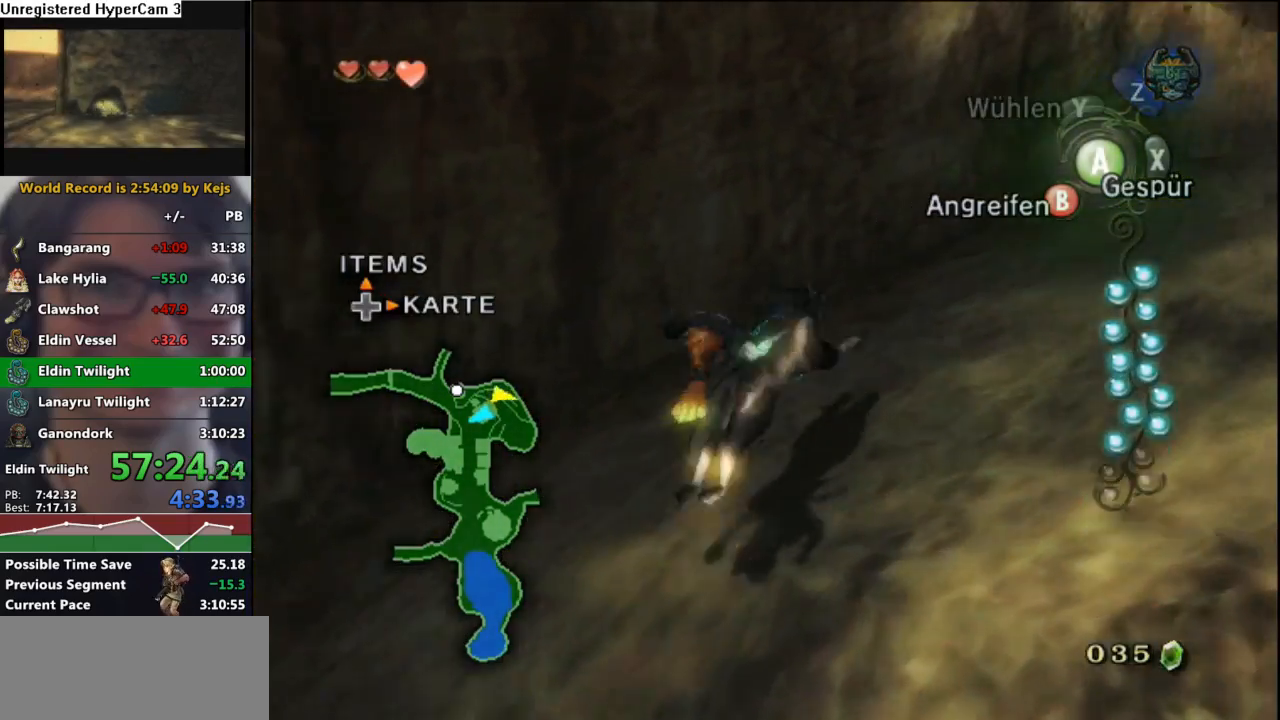
{"buttons": [], "left_stick": "up-right", "right_stick": "center", "events": [[50, "A", "down"], [83, "A", "up"], [183, "A", "down"], [233, "A", "up"], [350, "A", "down"], [400, "A", "up"]]}
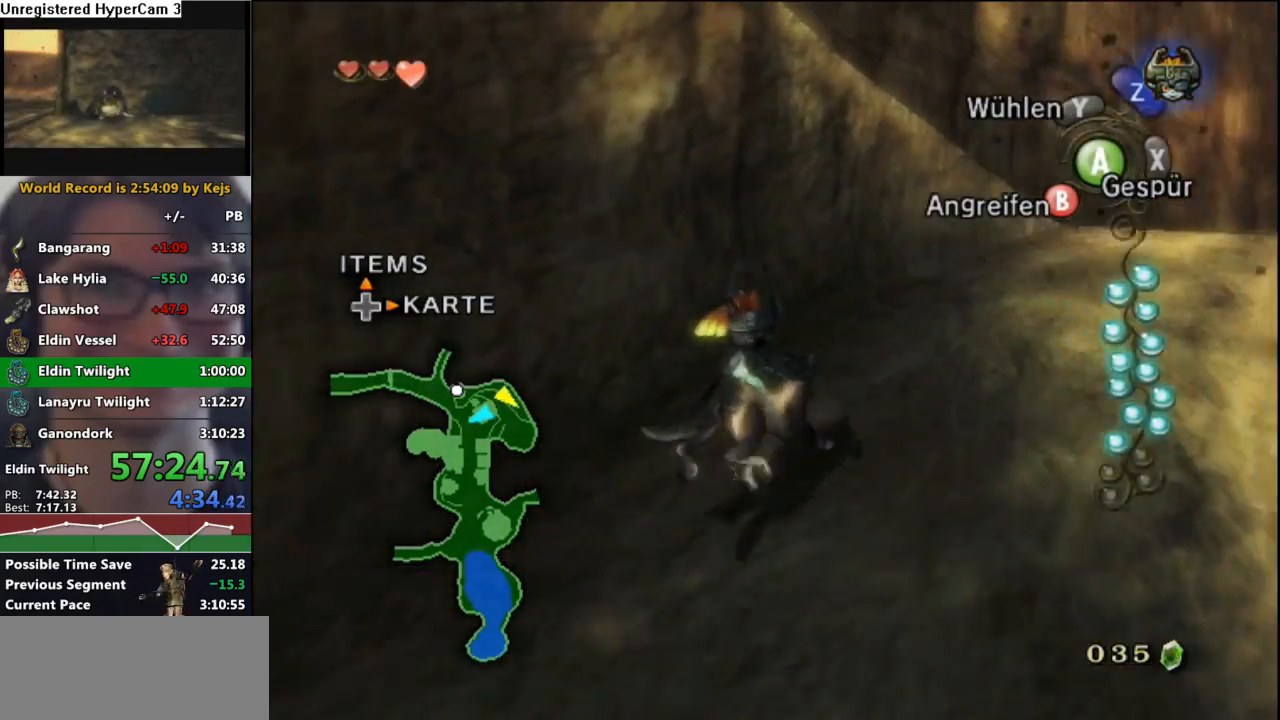
{"buttons": ["A"], "left_stick": "up-right", "right_stick": "center", "events": [[33, "A", "down"], [83, "A", "up"], [167, "A", "down"], [250, "A", "up"], [350, "A", "down"], [400, "A", "up"], [500, "A", "down"]]}
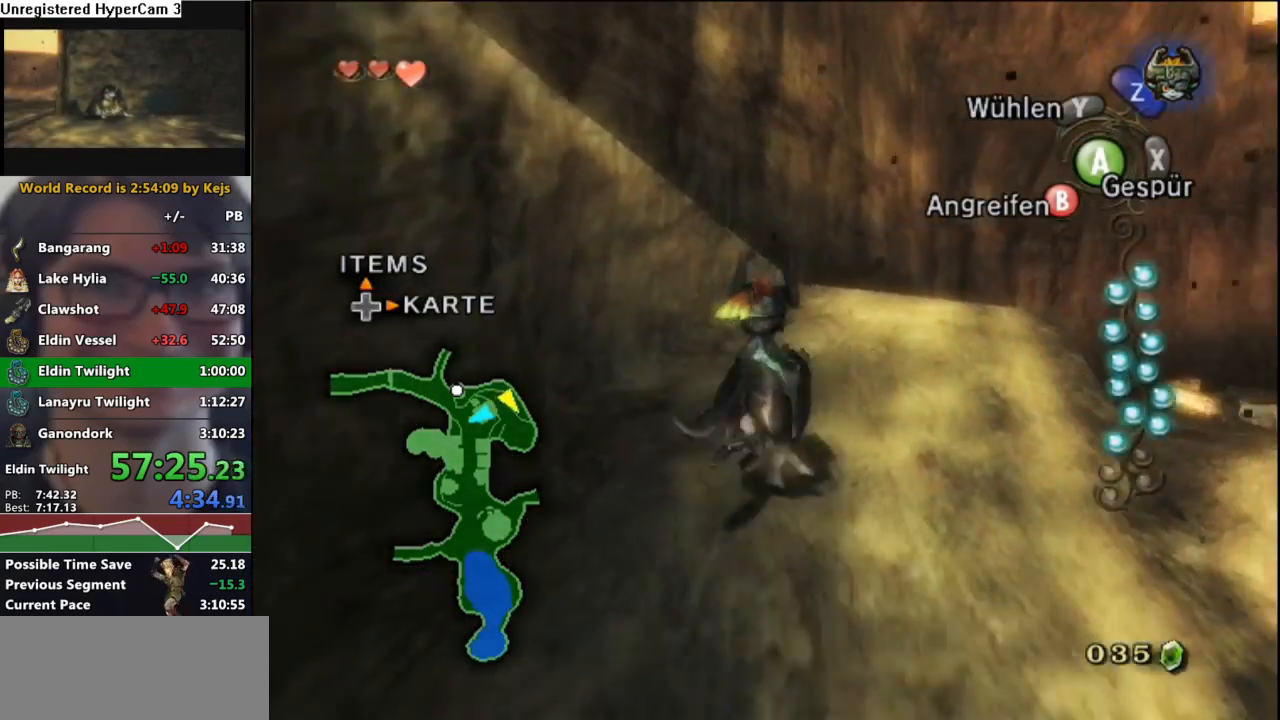
{"buttons": ["A"], "left_stick": "up", "right_stick": "center", "events": [[50, "left_stick", "up"], [83, "A", "up"], [150, "A", "down"], [233, "A", "up"], [300, "A", "down"], [383, "A", "up"], [467, "A", "down"]]}
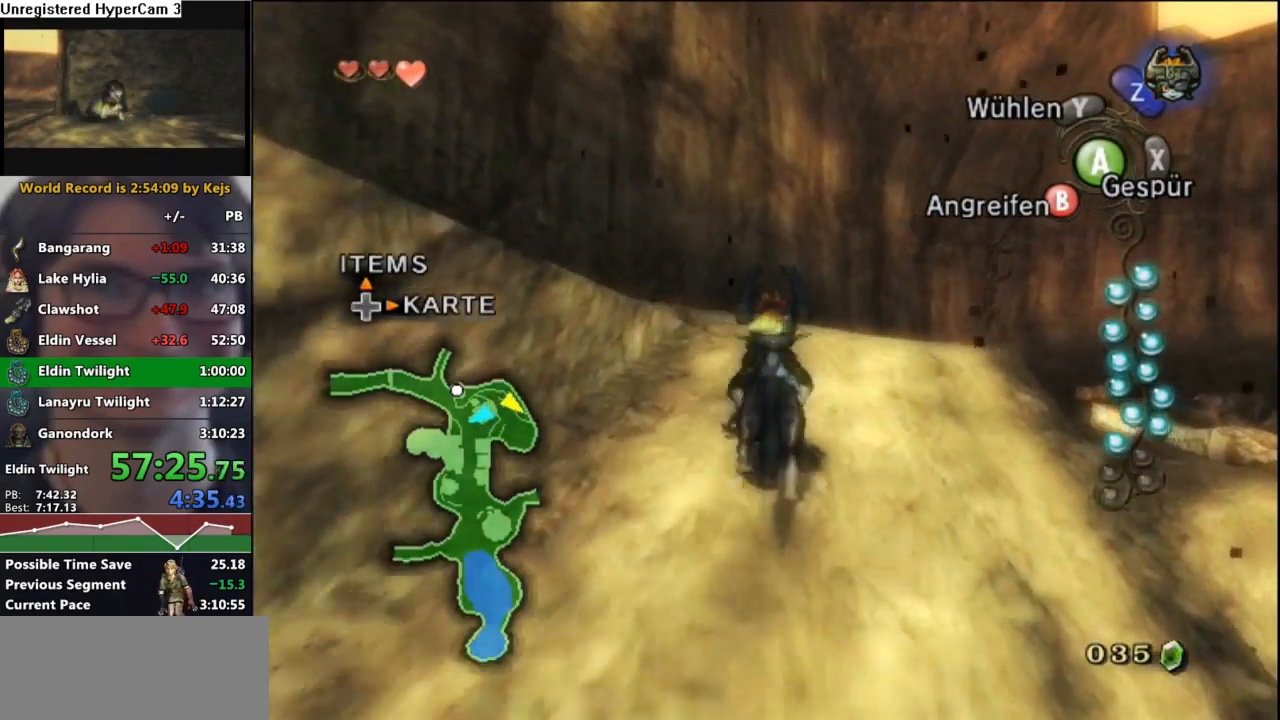
{"buttons": ["A"], "left_stick": "up-left", "right_stick": "center", "events": [[17, "A", "up"], [117, "A", "down"], [183, "A", "up"], [283, "A", "down"], [350, "A", "up"], [417, "A", "down"], [450, "left_stick", "up-left"]]}
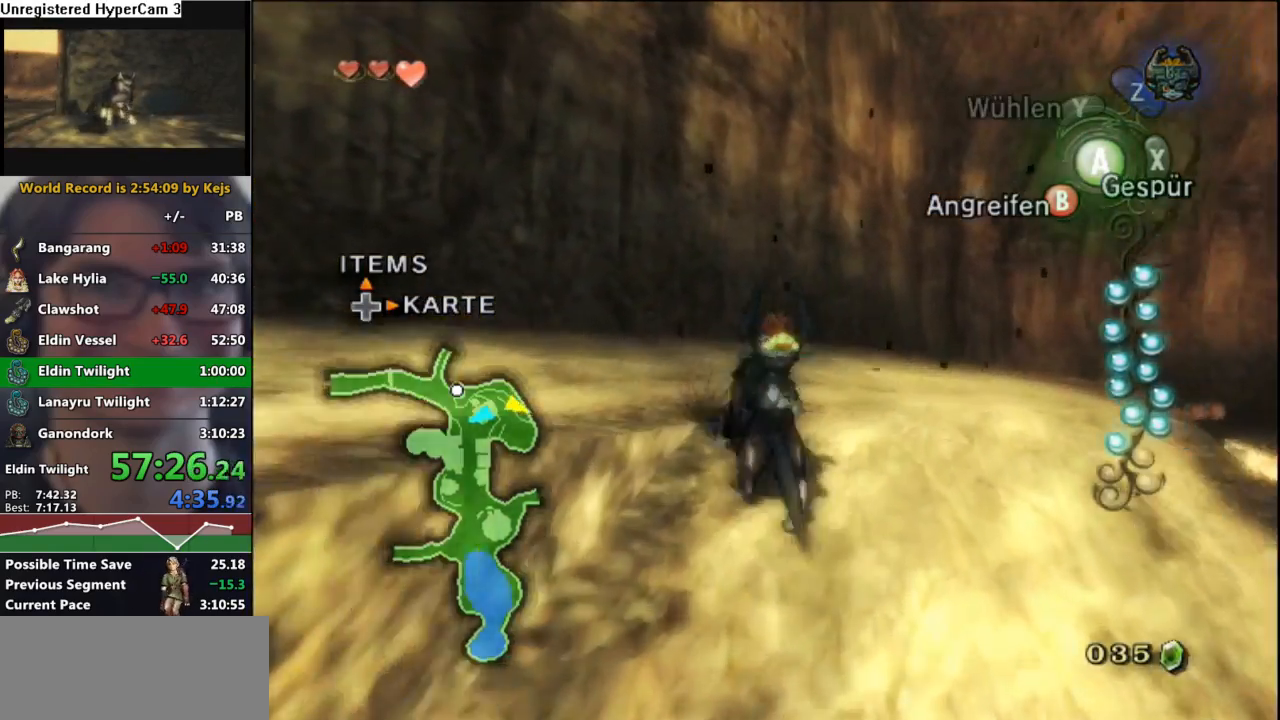
{"buttons": [], "left_stick": "left", "right_stick": "center", "events": [[17, "A", "up"], [17, "left_stick", "left"], [100, "A", "down"], [117, "left_stick", "down-left"], [167, "A", "up"], [267, "A", "down"], [333, "A", "up"], [417, "A", "down"], [417, "left_stick", "left"], [483, "A", "up"]]}
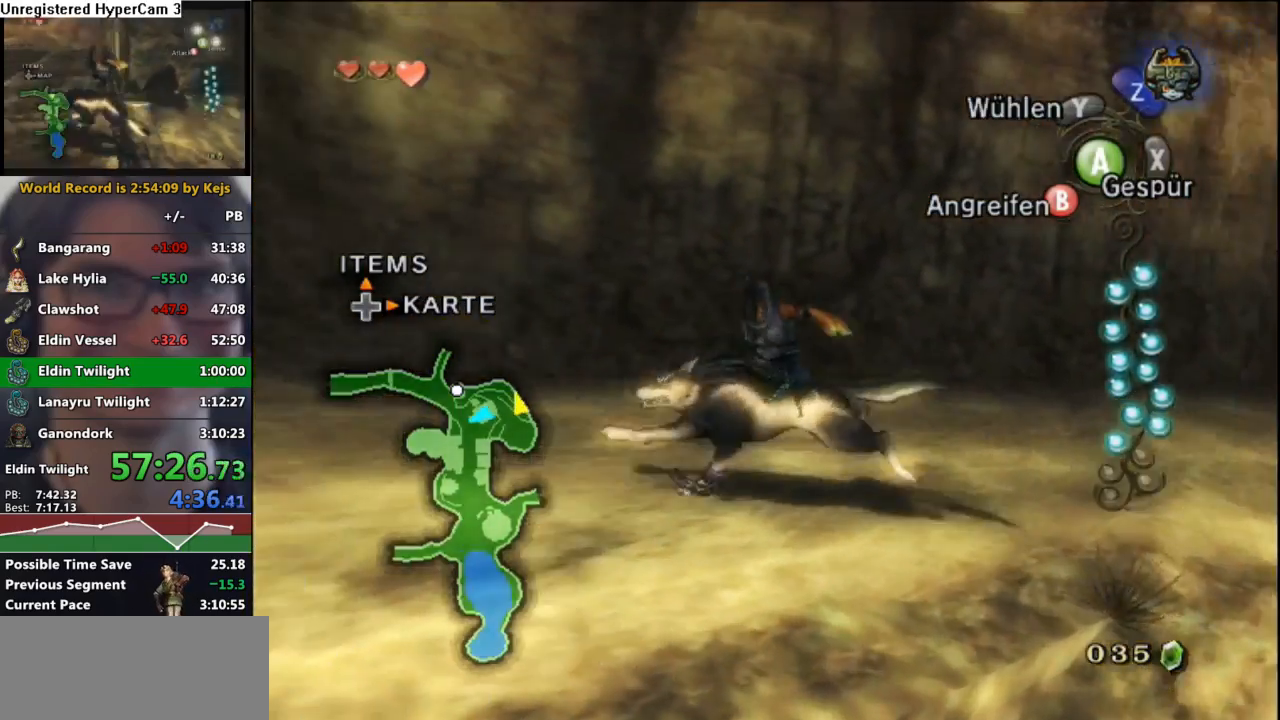
{"buttons": [], "left_stick": "up-left", "right_stick": "center", "events": [[100, "A", "down"], [117, "left_stick", "up-left"], [150, "A", "up"], [233, "A", "down"], [317, "A", "up"], [400, "A", "down"], [483, "A", "up"]]}
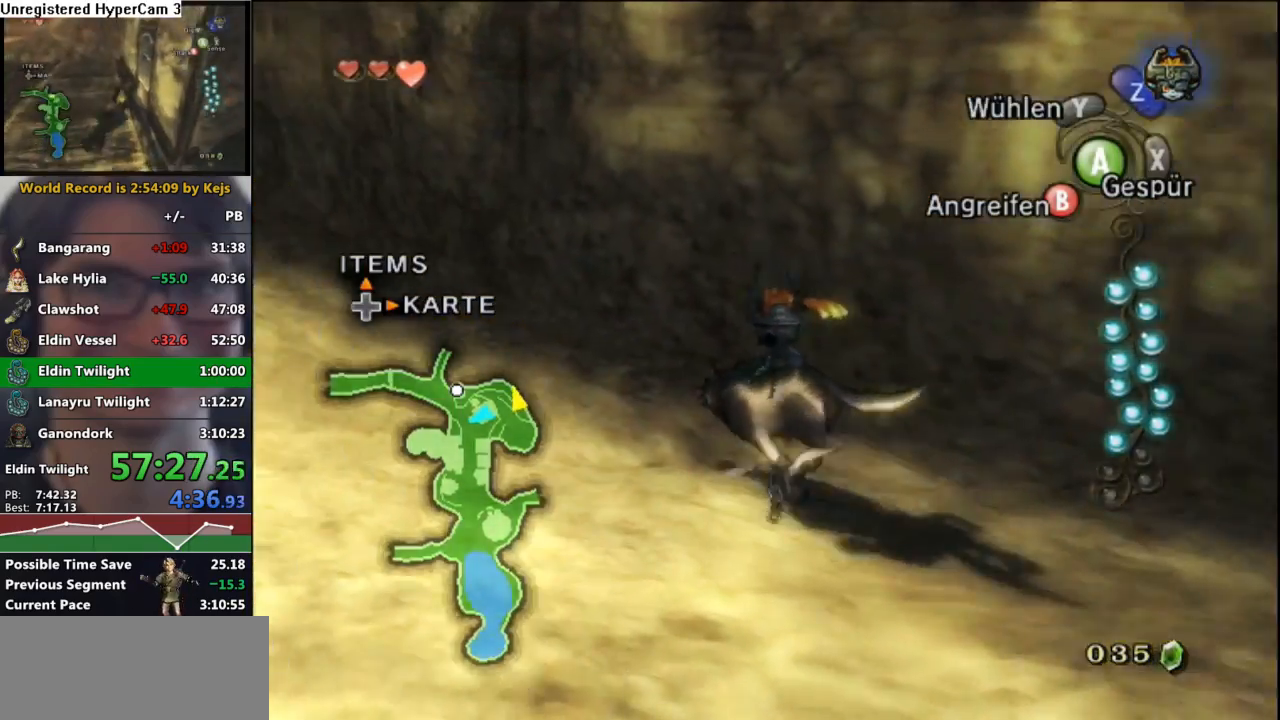
{"buttons": [], "left_stick": "up-left", "right_stick": "center", "events": [[83, "A", "down"], [133, "A", "up"], [233, "A", "down"], [317, "A", "up"], [417, "A", "down"], [467, "A", "up"]]}
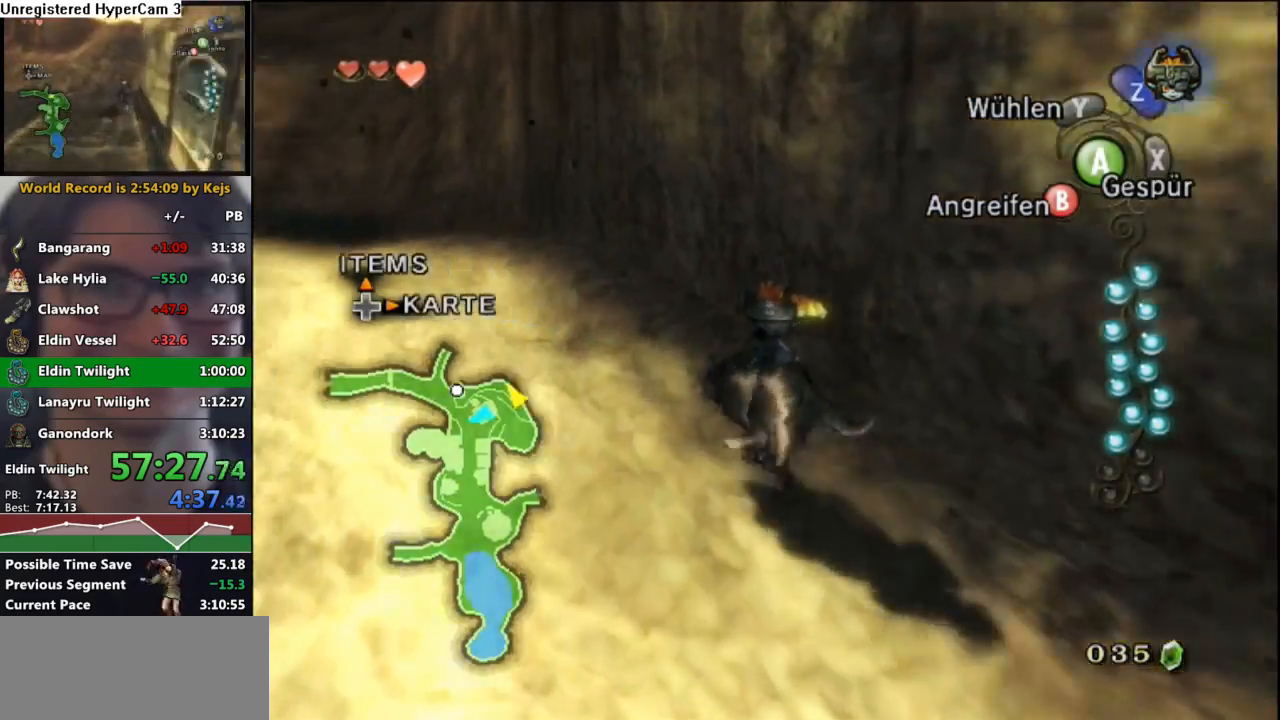
{"buttons": [], "left_stick": "up-left", "right_stick": "center", "events": [[100, "A", "down"], [133, "A", "up"], [267, "A", "down"], [300, "A", "up"], [383, "A", "down"], [467, "A", "up"]]}
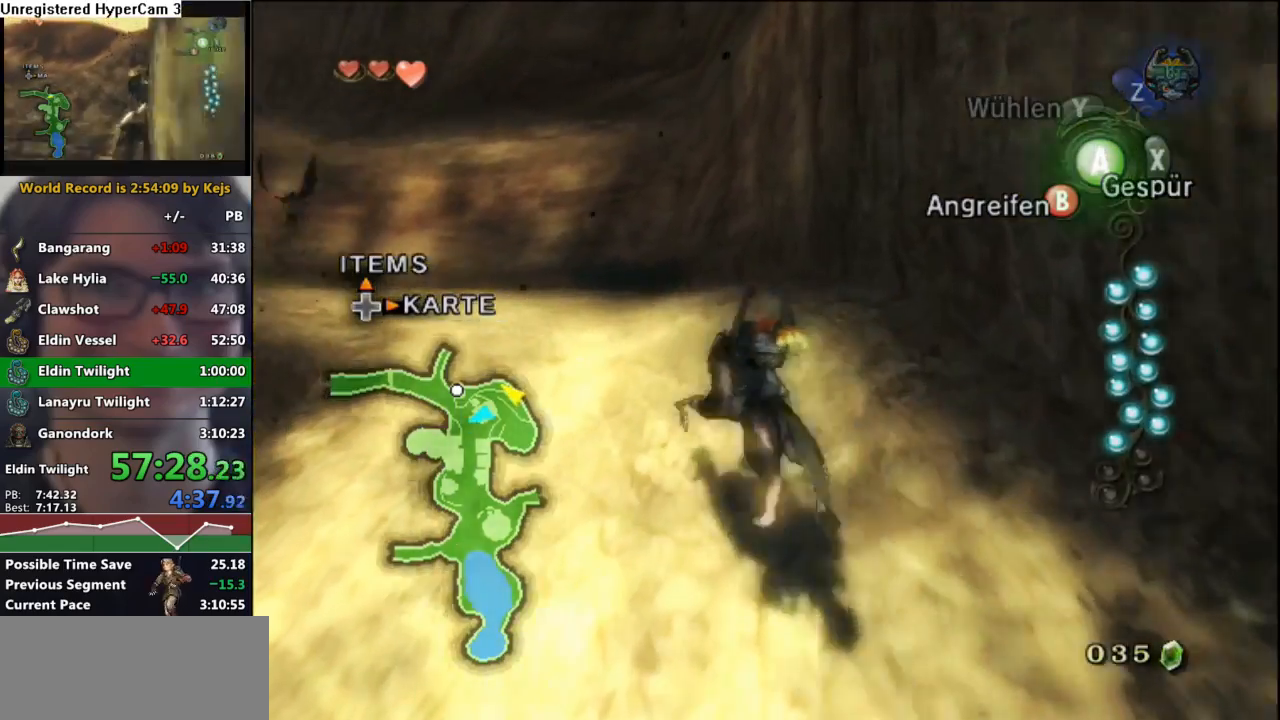
{"buttons": [], "left_stick": "up", "right_stick": "center", "events": [[67, "A", "down"], [117, "A", "up"], [217, "A", "down"], [300, "A", "up"], [383, "left_stick", "up"], [400, "A", "down"], [467, "A", "up"]]}
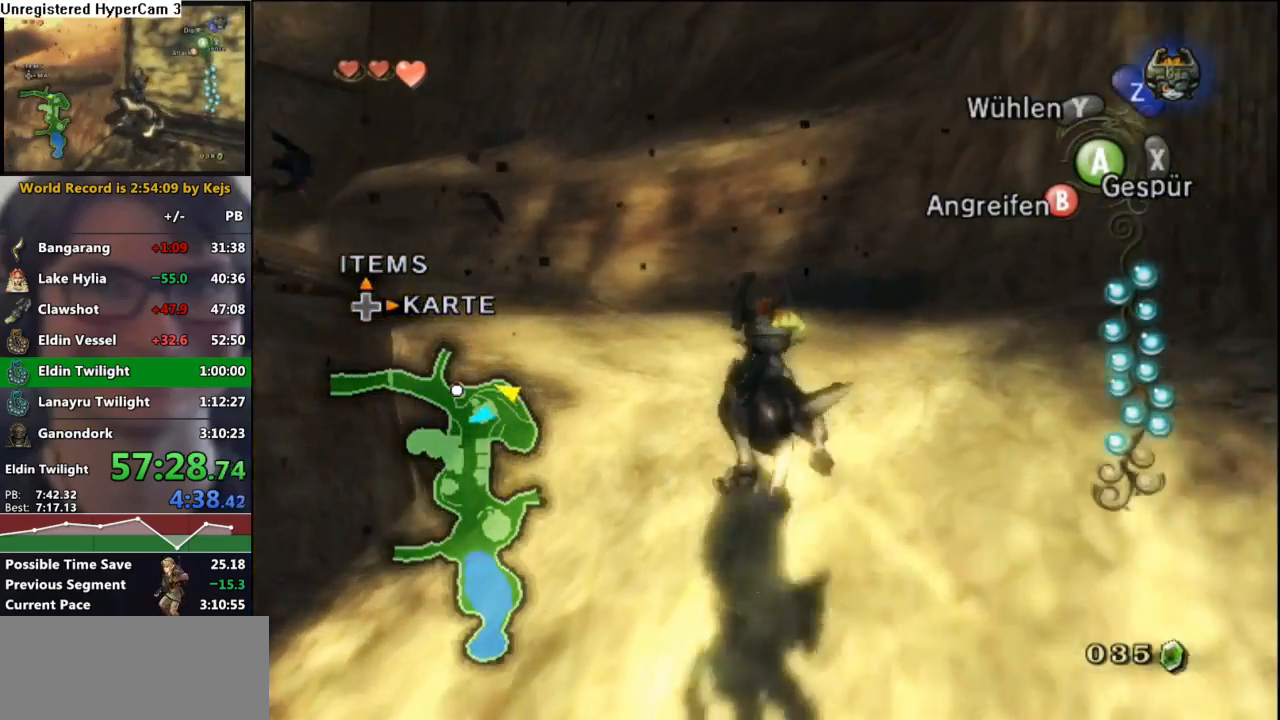
{"buttons": [], "left_stick": "up", "right_stick": "center", "events": [[50, "A", "down"], [117, "A", "up"], [233, "A", "down"], [283, "A", "up"], [383, "A", "down"], [450, "A", "up"]]}
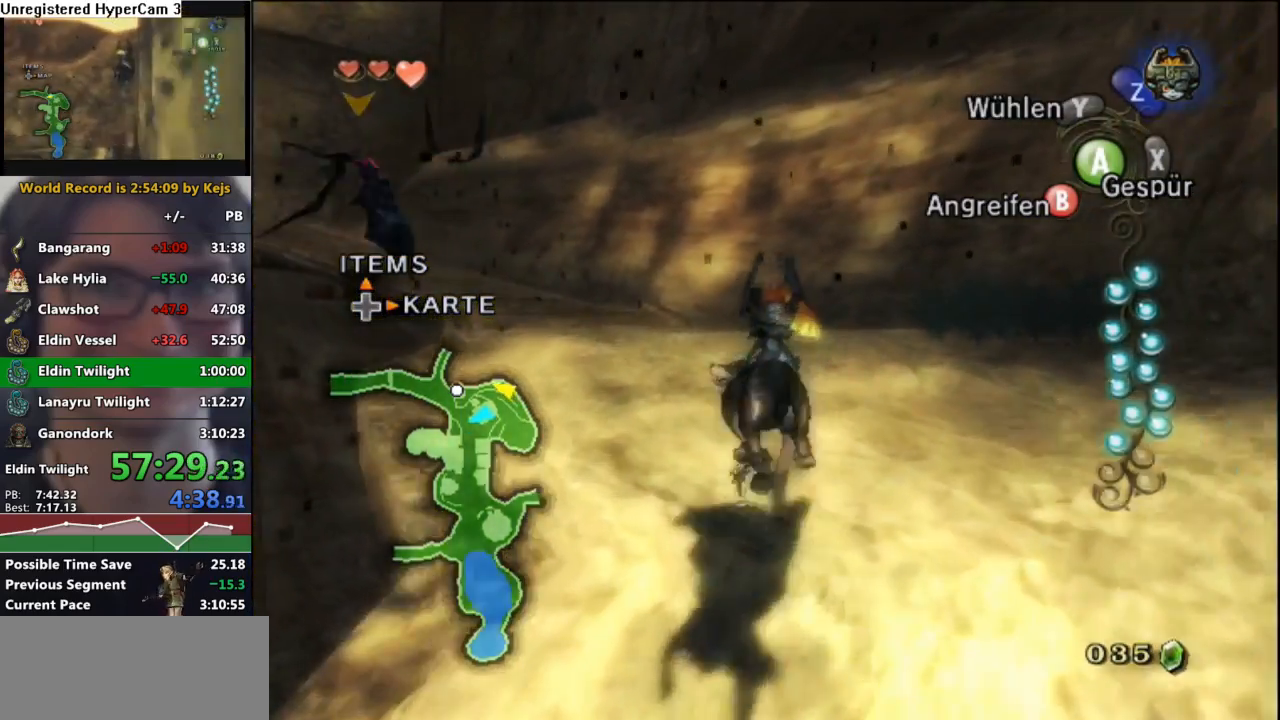
{"buttons": ["A"], "left_stick": "up", "right_stick": "center", "events": [[50, "A", "down"], [100, "A", "up"], [183, "A", "down"], [267, "A", "up"], [333, "A", "down"], [417, "A", "up"], [483, "A", "down"]]}
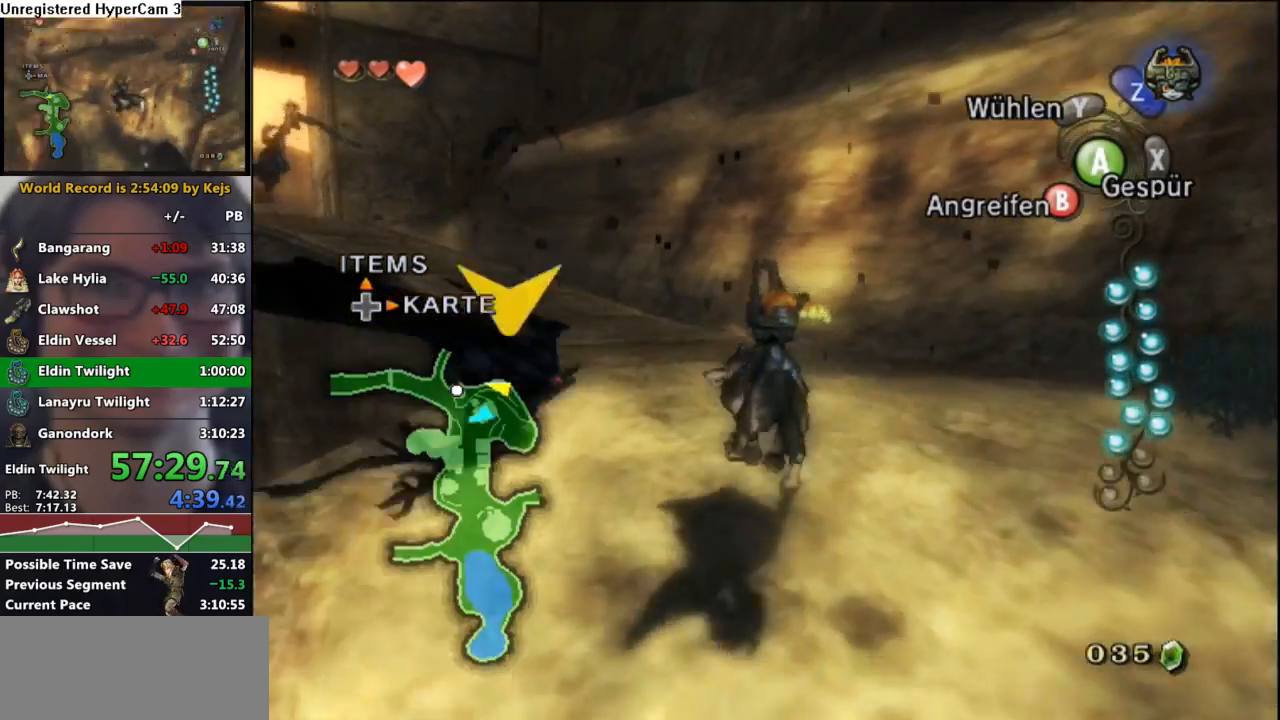
{"buttons": ["A"], "left_stick": "up", "right_stick": "center", "events": [[67, "A", "up"], [133, "A", "down"], [217, "A", "up"], [317, "A", "down"], [367, "A", "up"], [467, "A", "down"]]}
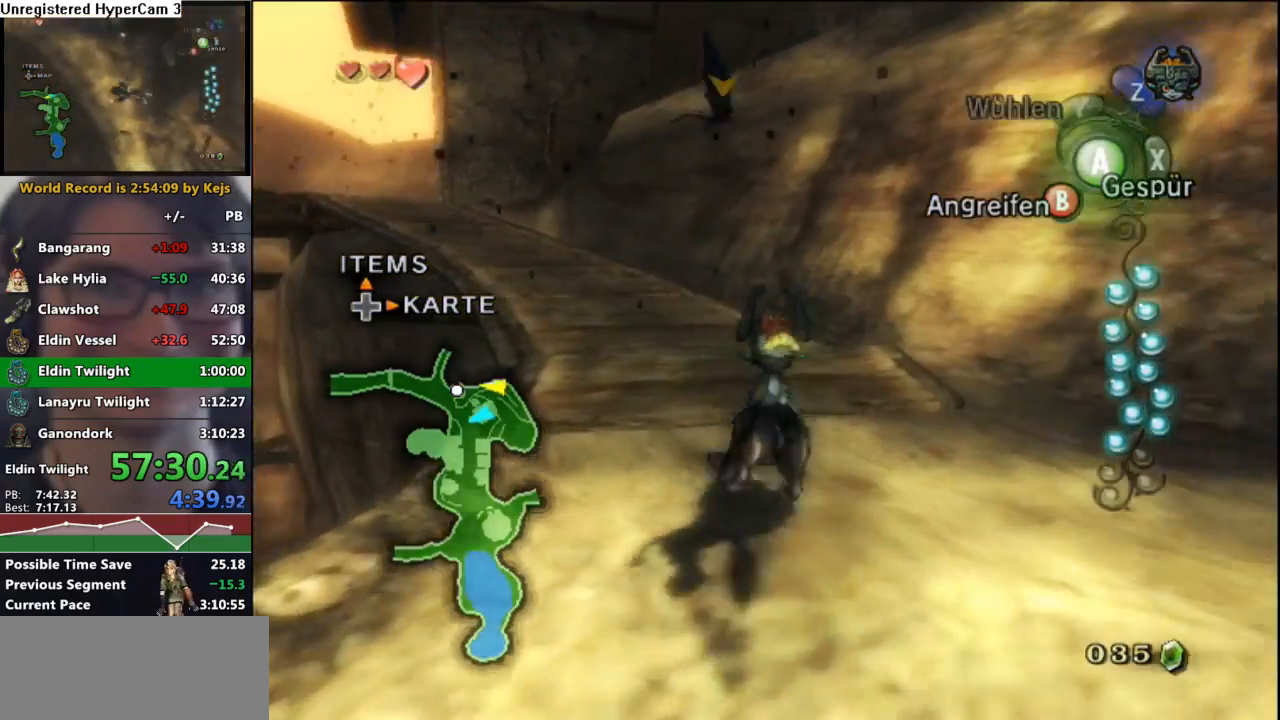
{"buttons": ["A"], "left_stick": "up", "right_stick": "center", "events": [[33, "A", "up"], [117, "A", "down"], [183, "A", "up"], [300, "A", "down"], [333, "A", "up"], [467, "A", "down"]]}
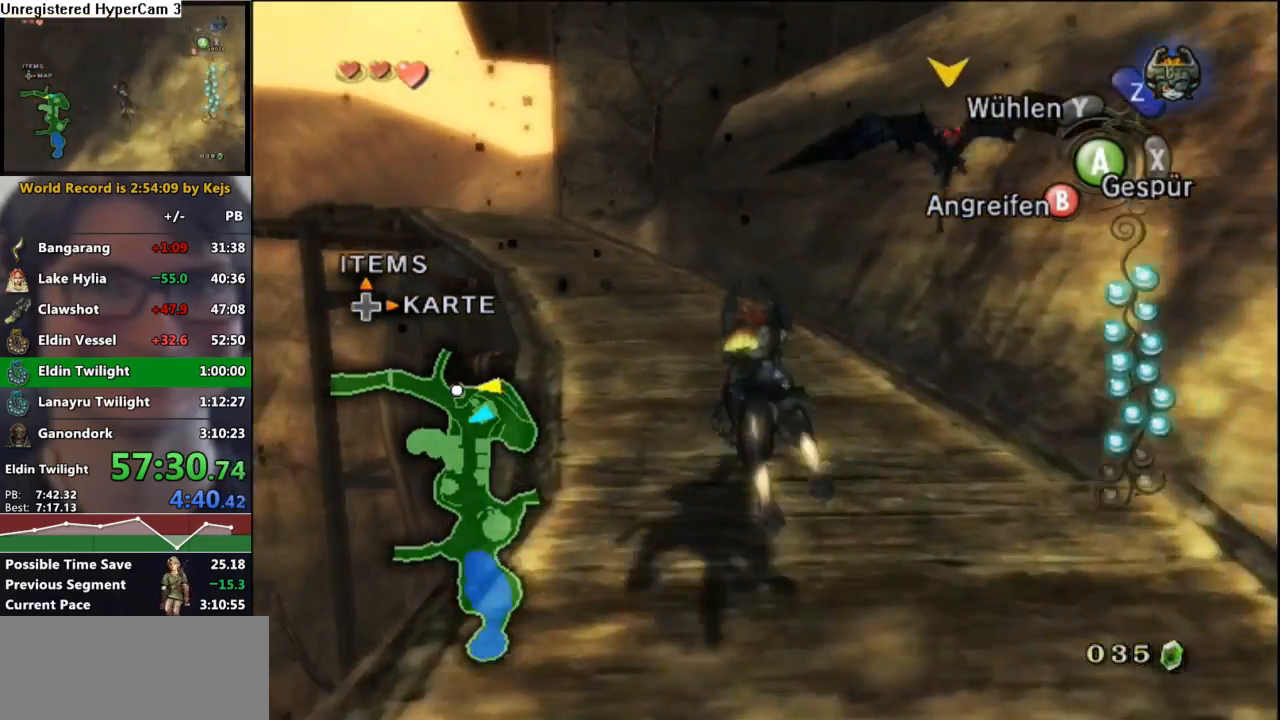
{"buttons": ["A"], "left_stick": "up", "right_stick": "center", "events": [[33, "A", "up"], [117, "A", "down"], [183, "A", "up"], [317, "A", "down"], [367, "A", "up"], [483, "A", "down"]]}
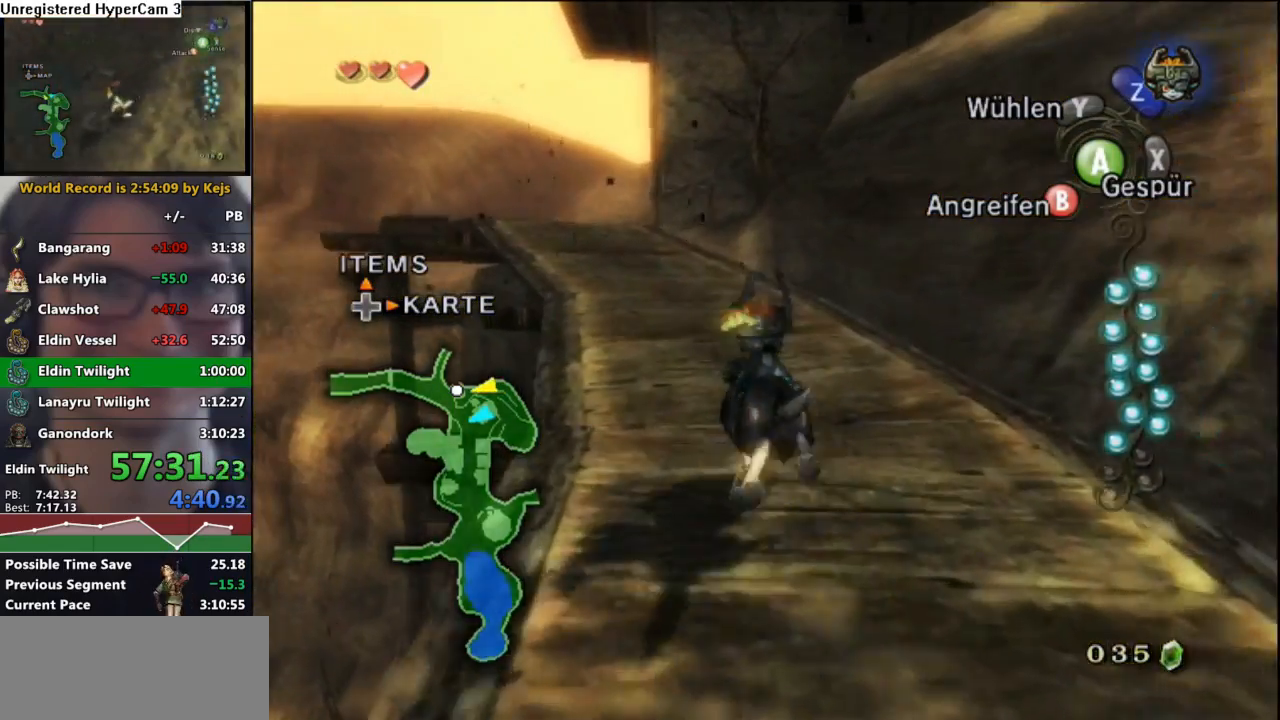
{"buttons": ["A"], "left_stick": "up", "right_stick": "center", "events": [[50, "A", "up"], [133, "A", "down"], [217, "A", "up"], [317, "A", "down"], [383, "A", "up"], [483, "A", "down"]]}
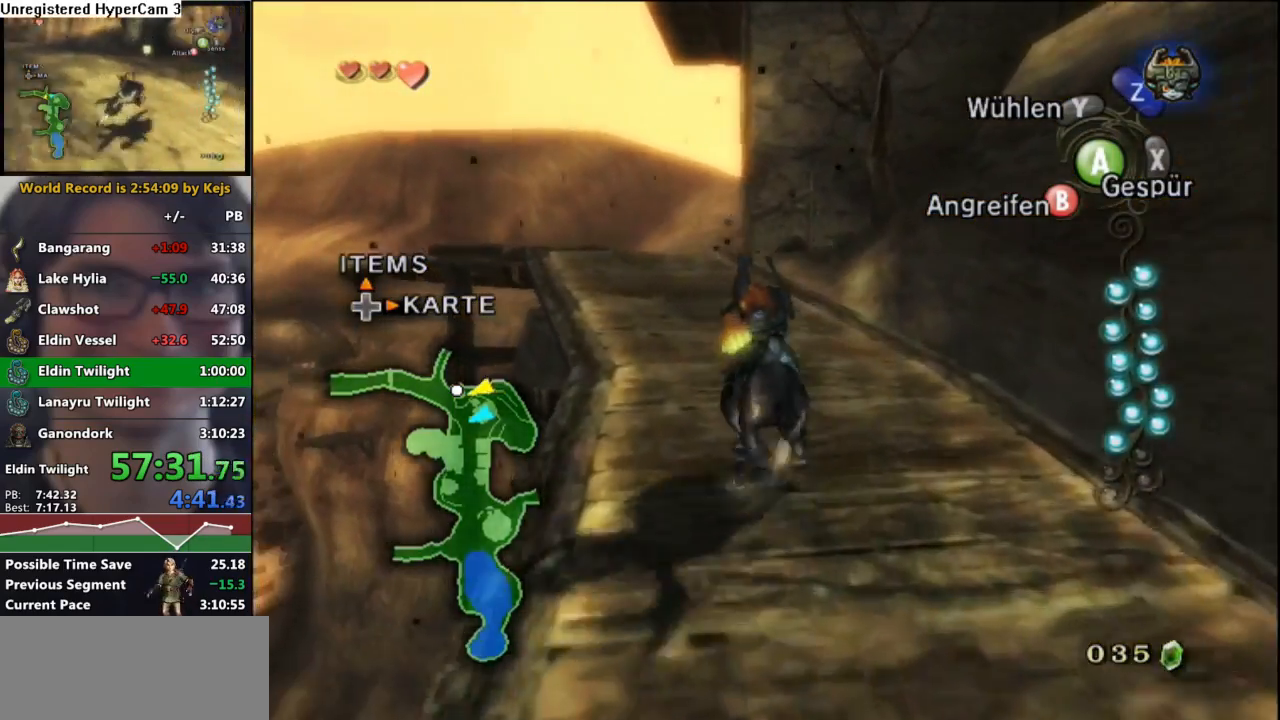
{"buttons": ["A"], "left_stick": "up", "right_stick": "center", "events": [[33, "A", "up"], [117, "A", "down"], [183, "A", "up"], [300, "A", "down"], [350, "A", "up"], [433, "A", "down"]]}
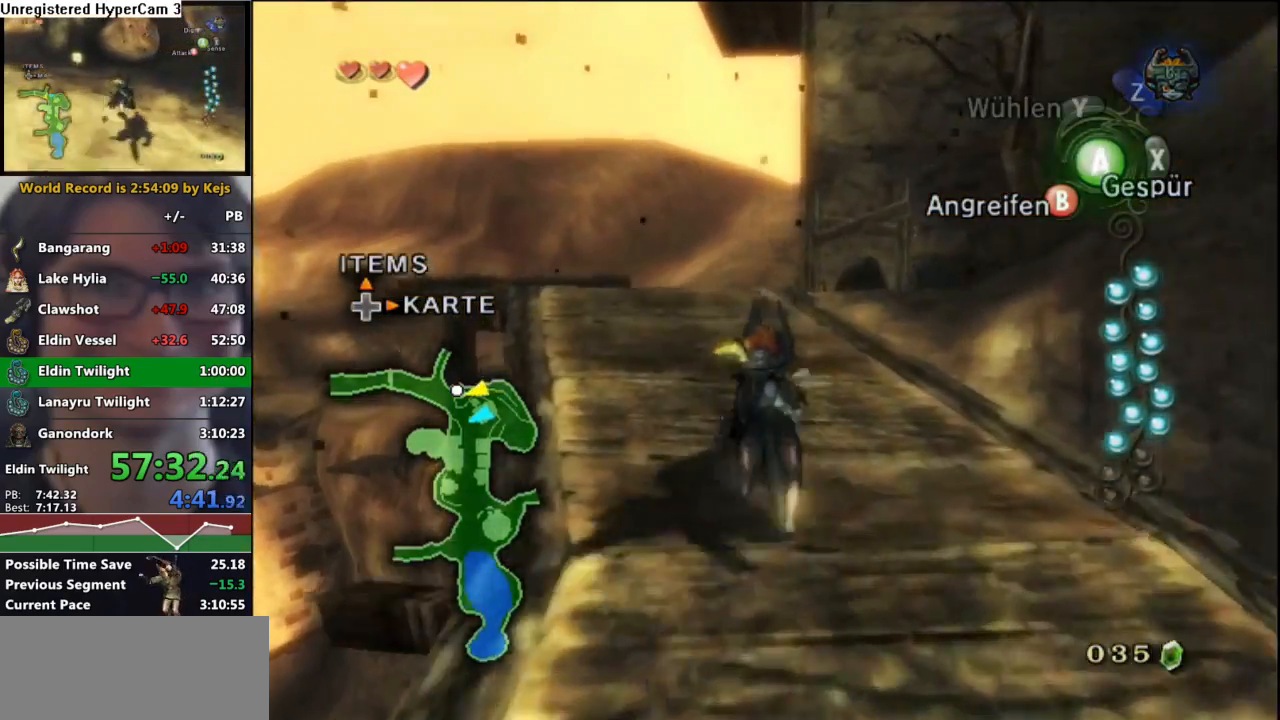
{"buttons": [], "left_stick": "up", "right_stick": "center", "events": [[17, "A", "up"], [100, "A", "down"], [150, "A", "up"], [250, "A", "down"], [300, "A", "up"], [383, "A", "down"], [450, "A", "up"]]}
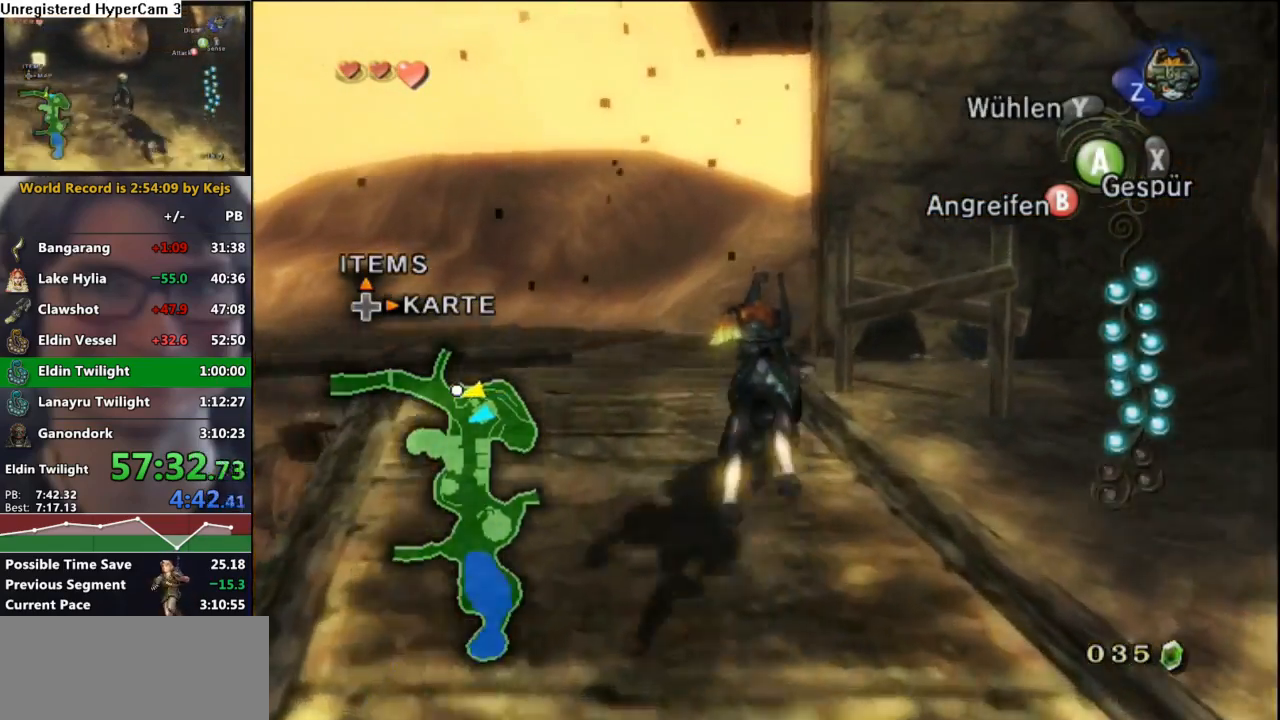
{"buttons": [], "left_stick": "up", "right_stick": "center", "events": [[33, "A", "down"], [117, "A", "up"], [117, "left_stick", "up-right"], [333, "left_stick", "up"]]}
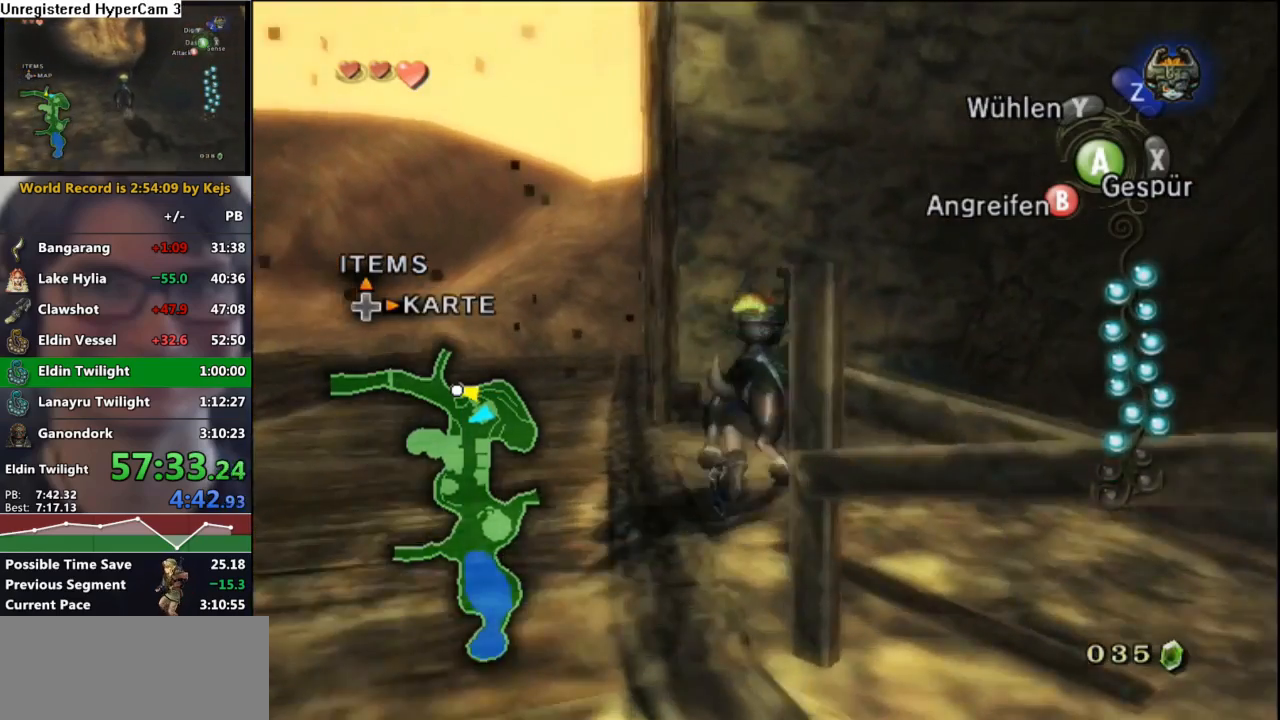
{"buttons": [], "left_stick": "center", "right_stick": "center", "events": [[150, "Y", "down"], [200, "left_stick", "center"], [233, "Y", "up"], [283, "Y", "down"], [400, "Y", "up"]]}